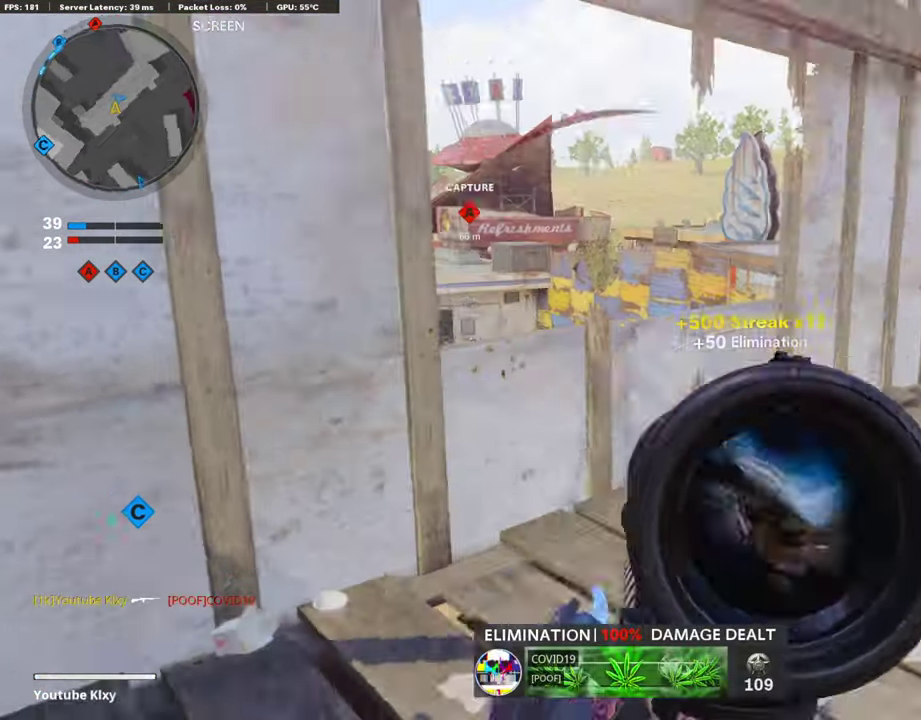
Gameplay with a controller (PlayStation layout); each line is a JSON object with the inputs held at the frame after it (dt_ms = milliseconds from this image to that frame). "events" lists button and stick changes between this image and that frame as [ms after this image, input, new state], when the widget could be followed in between.
{"dt_ms": 405, "buttons": [], "left_stick": "up", "right_stick": "center", "events": [[50, "right_stick", "down-right"], [67, "left_stick", "down-right"], [135, "right_stick", "center"], [185, "left_stick", "down"], [252, "TRIANGLE", "down"], [270, "left_stick", "center"], [304, "TRIANGLE", "up"], [320, "left_stick", "up"]]}
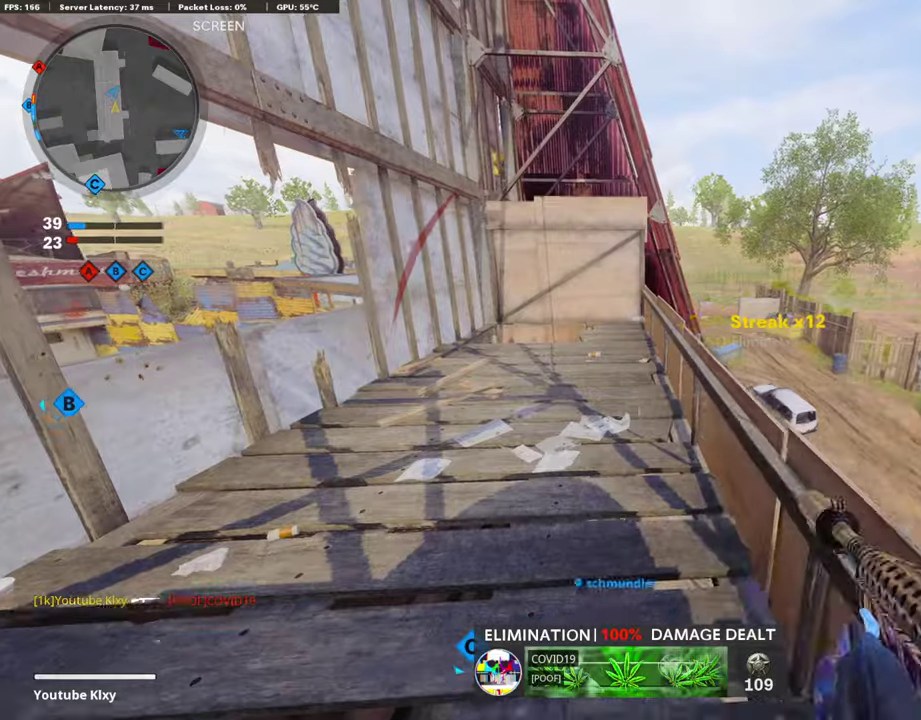
{"dt_ms": 589, "buttons": [], "left_stick": "down-right", "right_stick": "center", "events": [[33, "left_stick", "up-left"], [151, "right_stick", "left"], [218, "right_stick", "center"], [336, "left_stick", "down-left"], [420, "left_stick", "down"], [504, "left_stick", "down-right"]]}
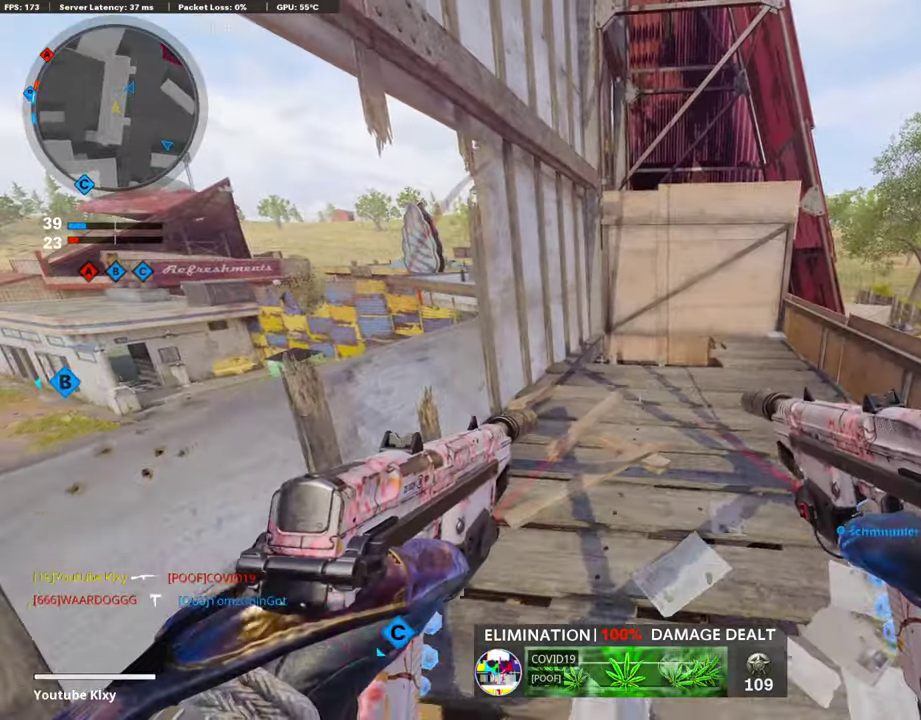
{"dt_ms": 403, "buttons": [], "left_stick": "down-right", "right_stick": "center", "events": []}
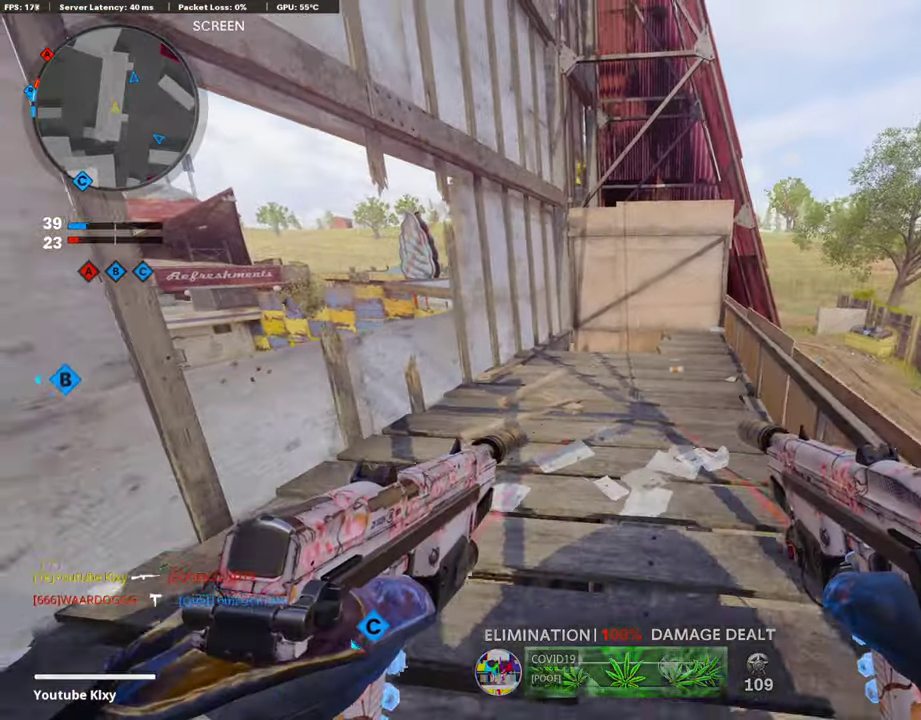
{"dt_ms": 505, "buttons": [], "left_stick": "right", "right_stick": "center", "events": [[84, "right_stick", "down"], [169, "right_stick", "center"], [320, "CROSS", "down"], [337, "left_stick", "right"], [421, "CROSS", "up"]]}
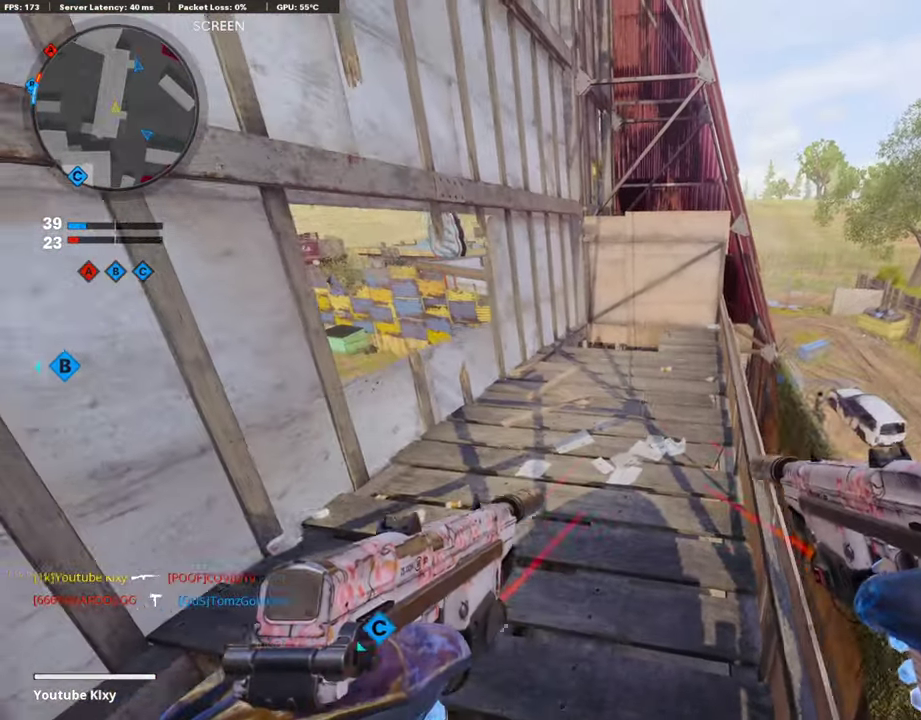
{"dt_ms": 505, "buttons": [], "left_stick": "center", "right_stick": "center", "events": [[34, "right_stick", "down"], [152, "right_stick", "center"], [454, "left_stick", "center"]]}
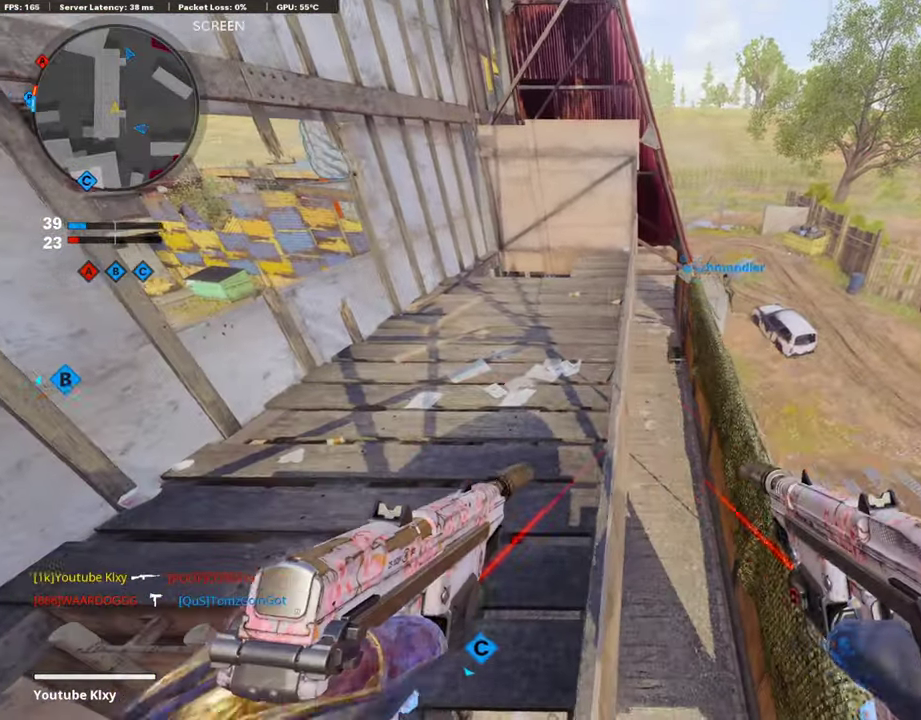
{"dt_ms": 488, "buttons": [], "left_stick": "center", "right_stick": "center", "events": []}
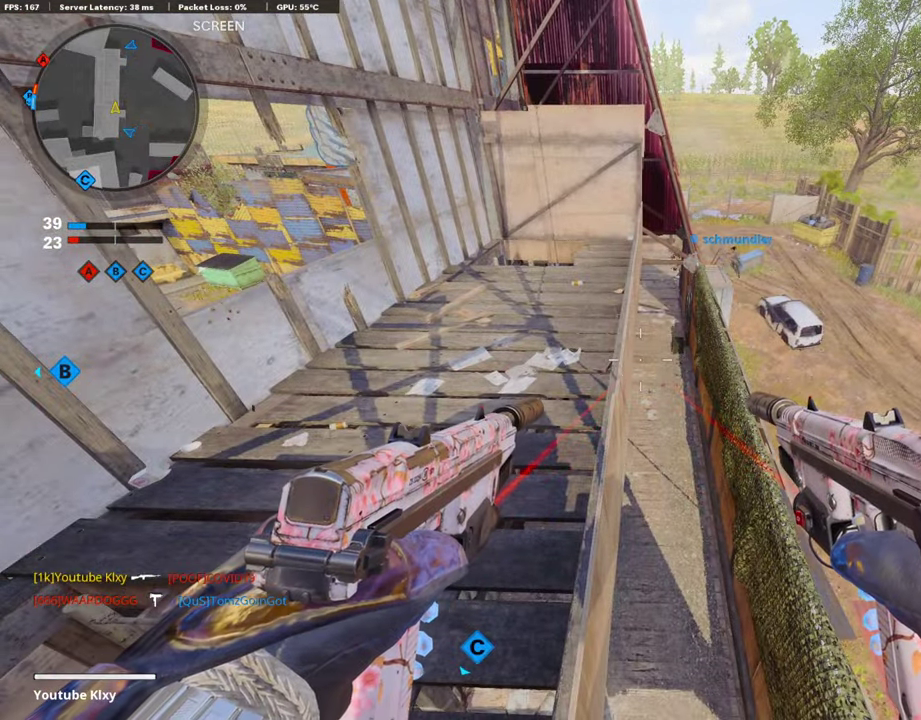
{"dt_ms": 606, "buttons": [], "left_stick": "up-left", "right_stick": "center"}
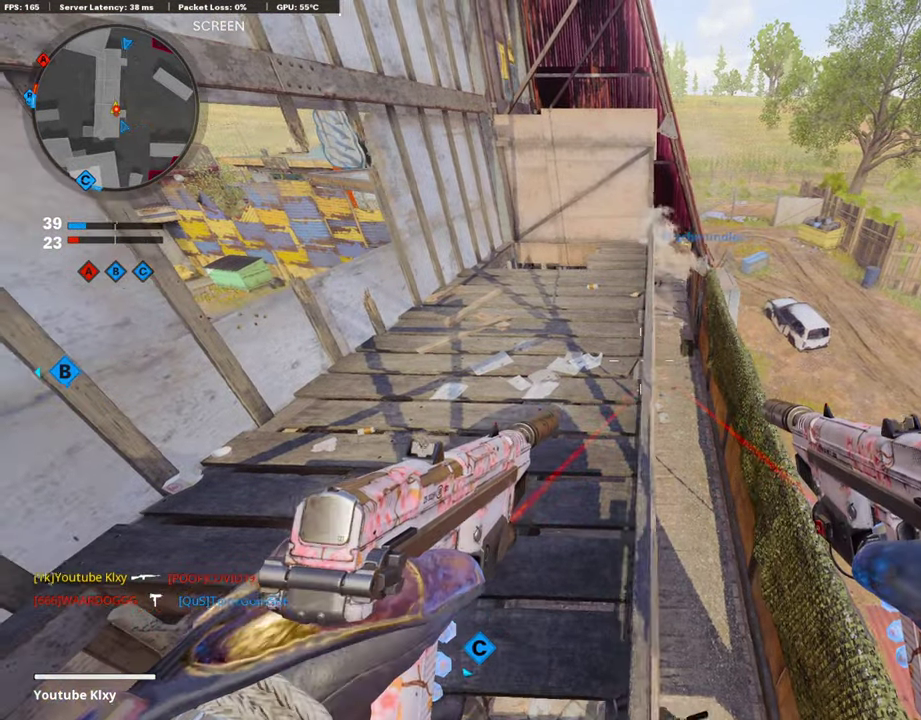
{"dt_ms": 403, "buttons": [], "left_stick": "center", "right_stick": "center"}
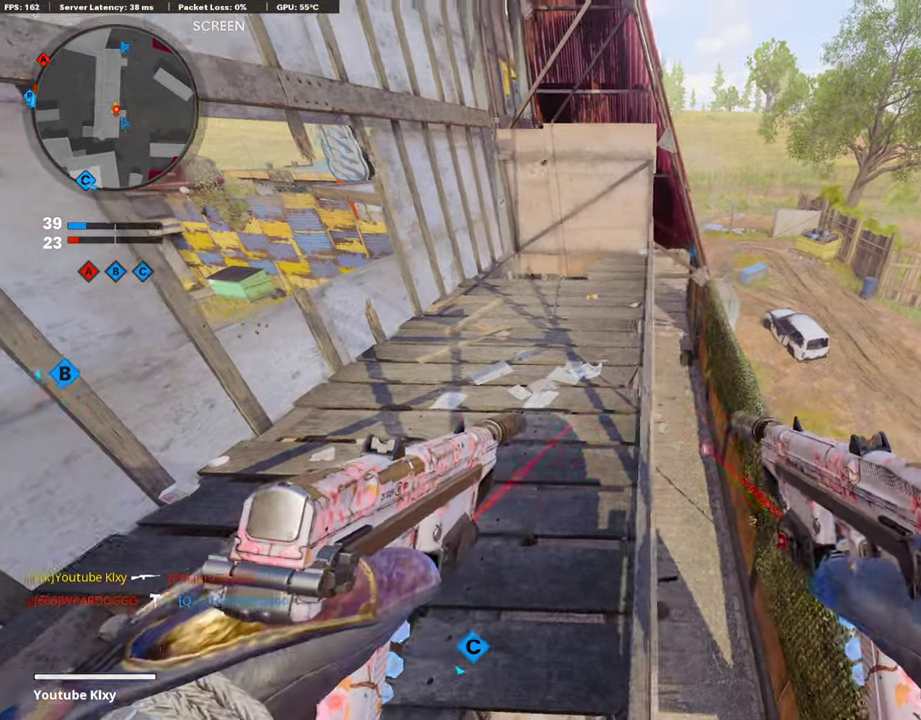
{"dt_ms": 589, "buttons": [], "left_stick": "up-left", "right_stick": "center", "events": [[85, "left_stick", "up-right"], [202, "left_stick", "up"], [337, "right_stick", "up"], [371, "left_stick", "up-left"], [421, "right_stick", "center"]]}
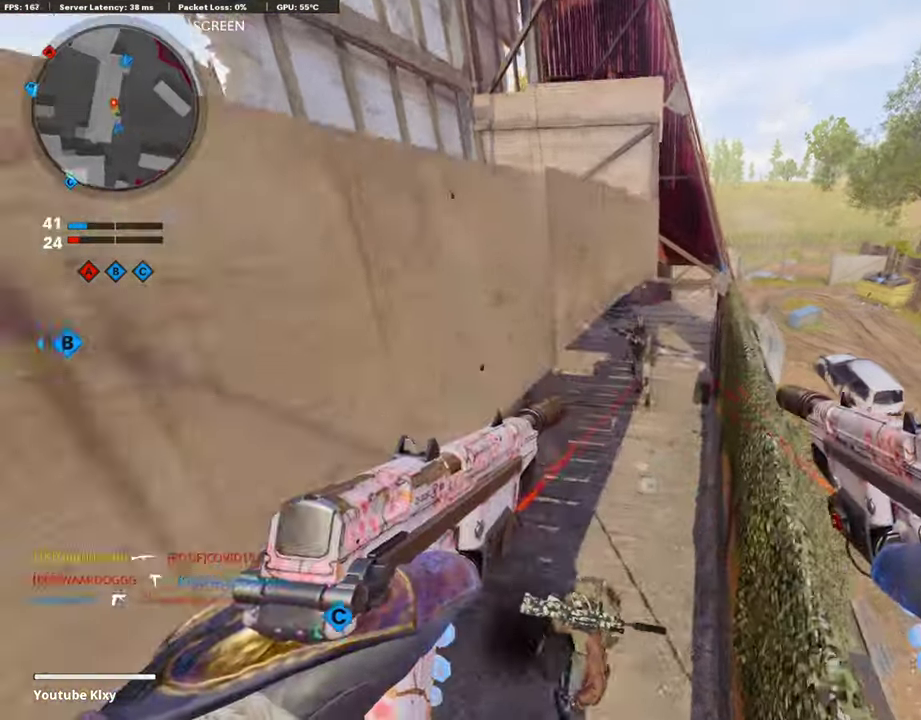
{"dt_ms": 404, "buttons": [], "left_stick": "down-left", "right_stick": "up-right", "events": [[34, "left_stick", "left"], [68, "right_stick", "down-left"], [101, "left_stick", "down-left"], [135, "right_stick", "center"], [303, "right_stick", "up-right"]]}
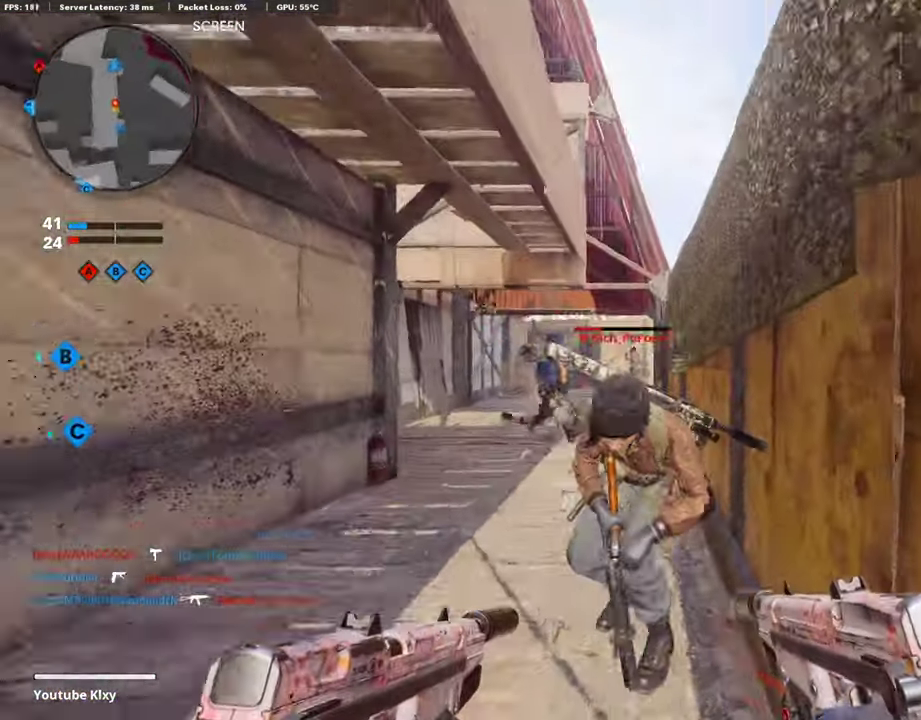
{"dt_ms": 505, "buttons": ["L1", "R1"], "left_stick": "right", "right_stick": "center", "events": [[34, "right_stick", "center"], [253, "L1", "down"], [253, "R1", "down"], [253, "right_stick", "down"], [337, "right_stick", "down-right"], [404, "left_stick", "center"], [438, "right_stick", "center"], [505, "left_stick", "right"]]}